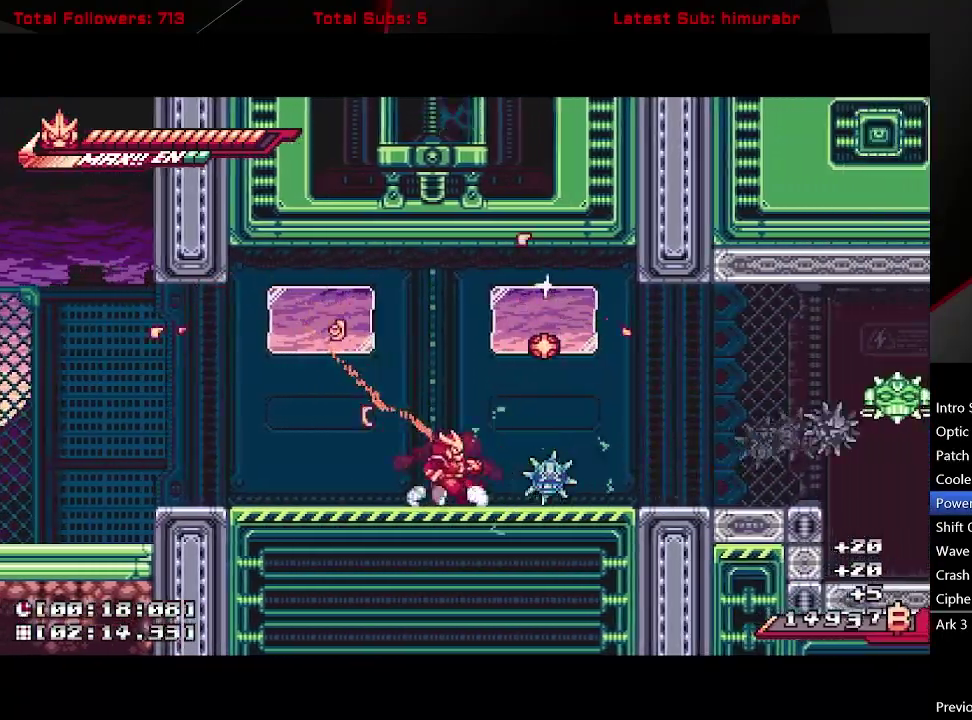
Gameplay with a controller (Xbox layout); each line is a JSON object with the inputs held at the frame after it. "events" lists button and stick changes between this image and that frame as [ms after this image, input, new state], when the widget could be followed in between. Not read: L3 R3 left_stick.
{"buttons": ["L1", "R1", "DPAD_RIGHT"], "right_stick": "center", "events": [[117, "R1", "down"], [167, "DPAD_RIGHT", "down"]]}
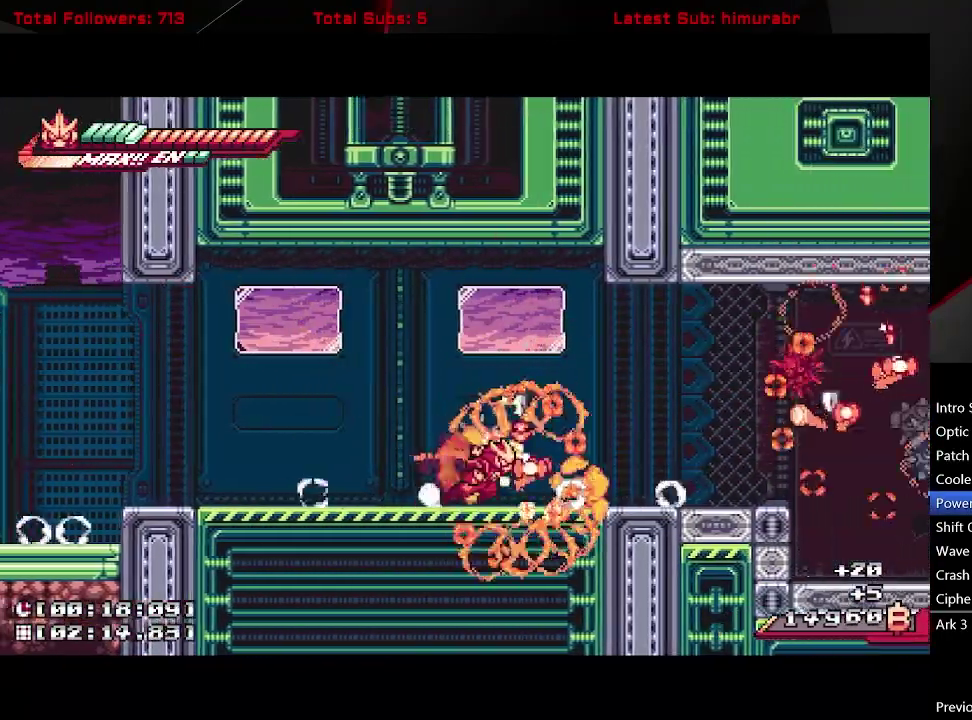
{"buttons": ["A", "L1", "R1", "DPAD_RIGHT"], "right_stick": "center", "events": [[483, "A", "down"]]}
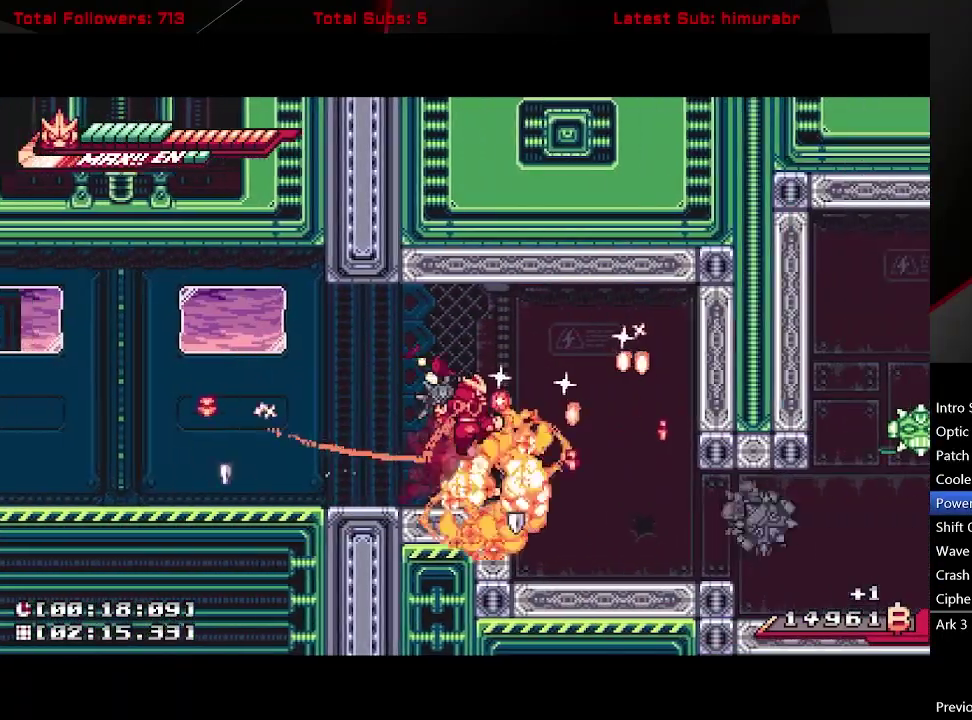
{"buttons": ["L1", "R1", "DPAD_RIGHT"], "right_stick": "center", "events": [[83, "A", "up"], [350, "DPAD_RIGHT", "up"], [417, "DPAD_RIGHT", "down"]]}
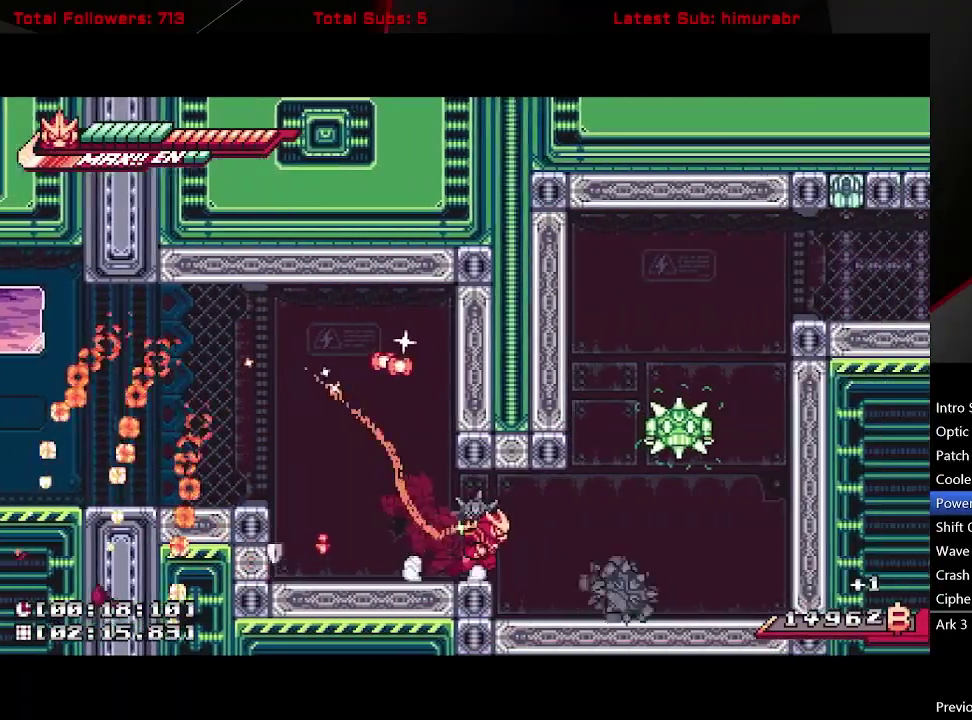
{"buttons": ["A", "L1", "R1", "DPAD_UP"], "right_stick": "center", "events": [[250, "DPAD_RIGHT", "up"], [433, "A", "down"], [500, "DPAD_UP", "down"]]}
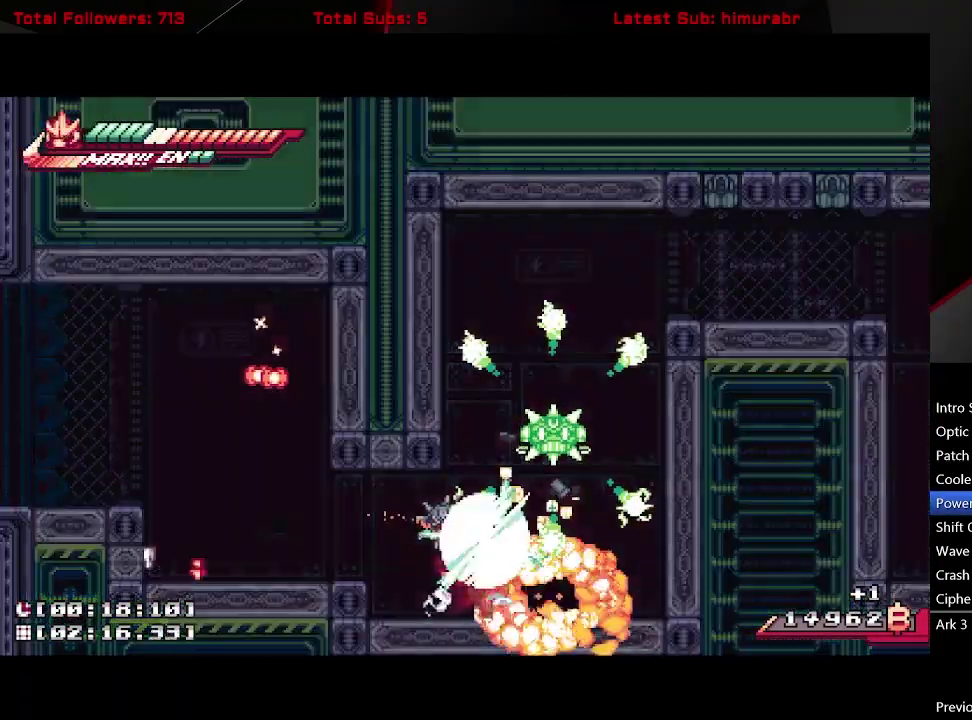
{"buttons": ["A", "L1", "DPAD_UP", "DPAD_RIGHT"], "right_stick": "center", "events": [[17, "DPAD_RIGHT", "down"], [450, "R1", "up"]]}
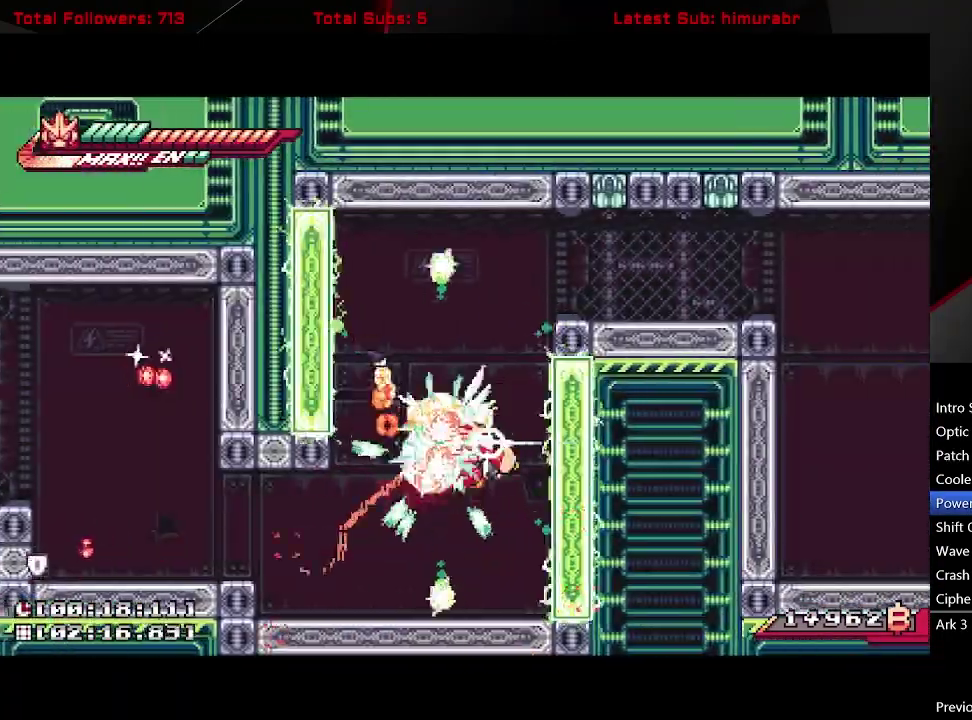
{"buttons": ["A", "L1", "DPAD_RIGHT"], "right_stick": "center", "events": [[83, "A", "up"], [283, "A", "down"], [300, "DPAD_UP", "up"]]}
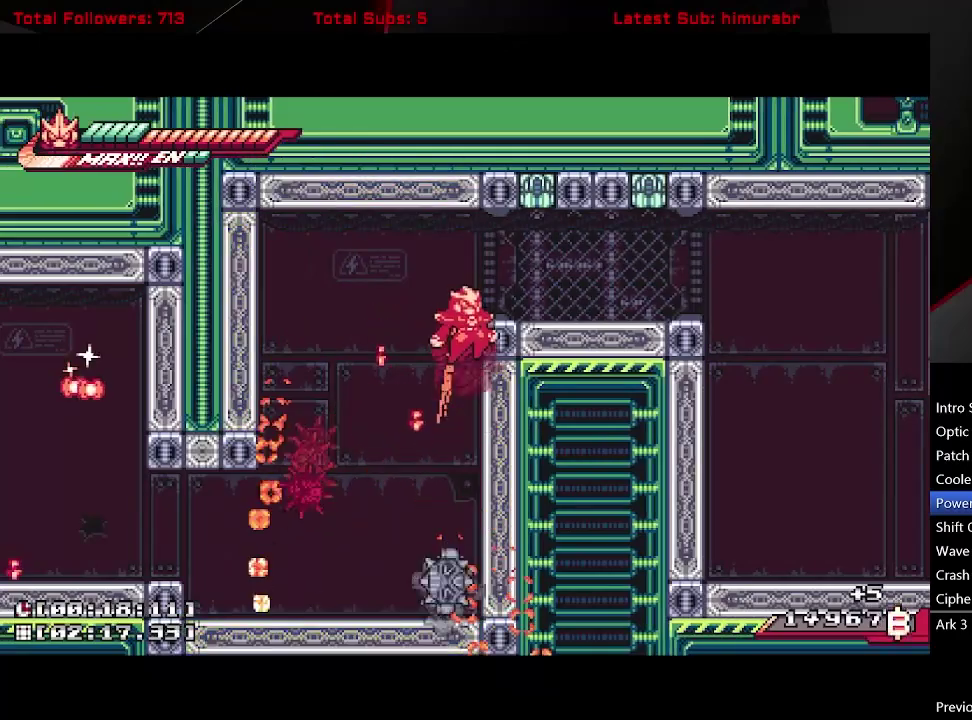
{"buttons": ["A", "L1", "DPAD_RIGHT"], "right_stick": "center", "events": [[83, "A", "up"], [233, "A", "down"]]}
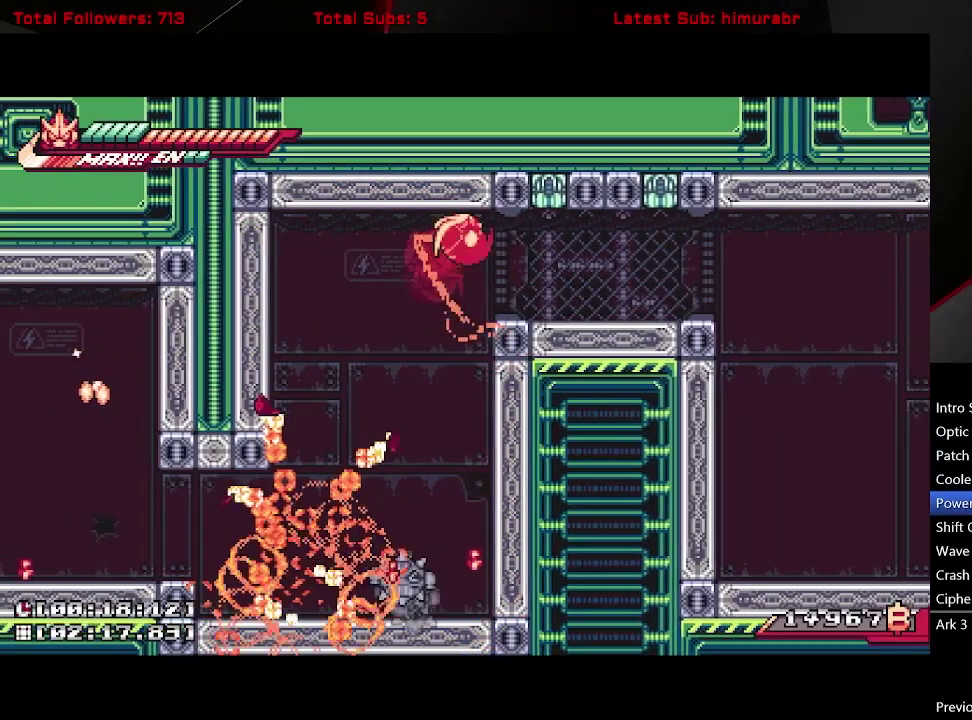
{"buttons": ["L1", "DPAD_RIGHT"], "right_stick": "center", "events": [[33, "A", "up"]]}
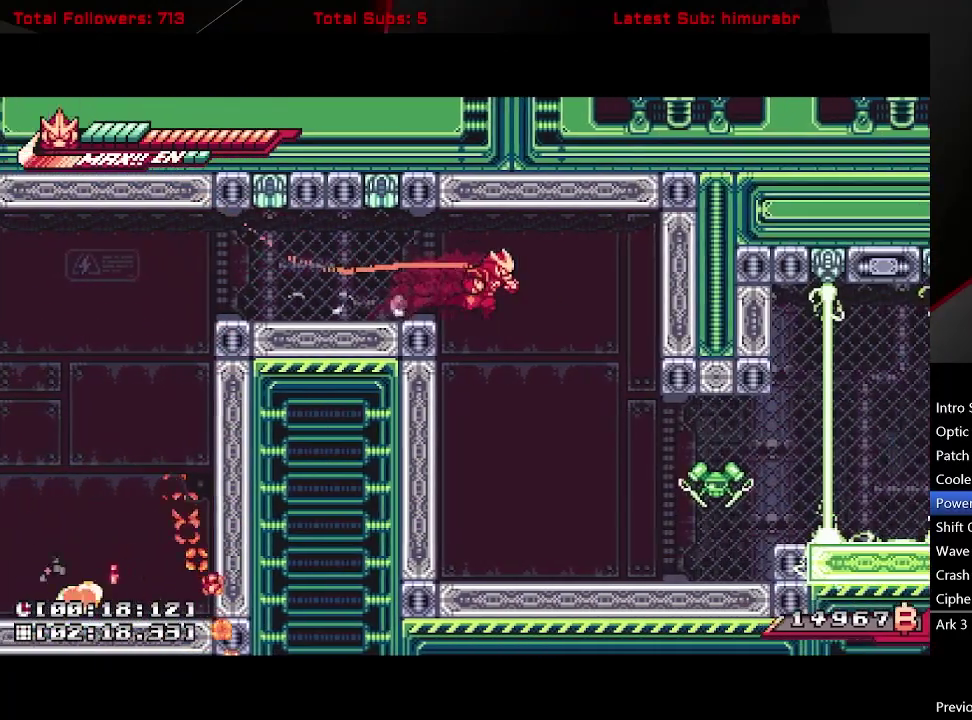
{"buttons": ["L1", "R1", "DPAD_UP"], "right_stick": "center", "events": [[250, "DPAD_RIGHT", "up"], [367, "DPAD_RIGHT", "down"], [450, "DPAD_UP", "down"], [450, "R1", "down"], [500, "DPAD_RIGHT", "up"]]}
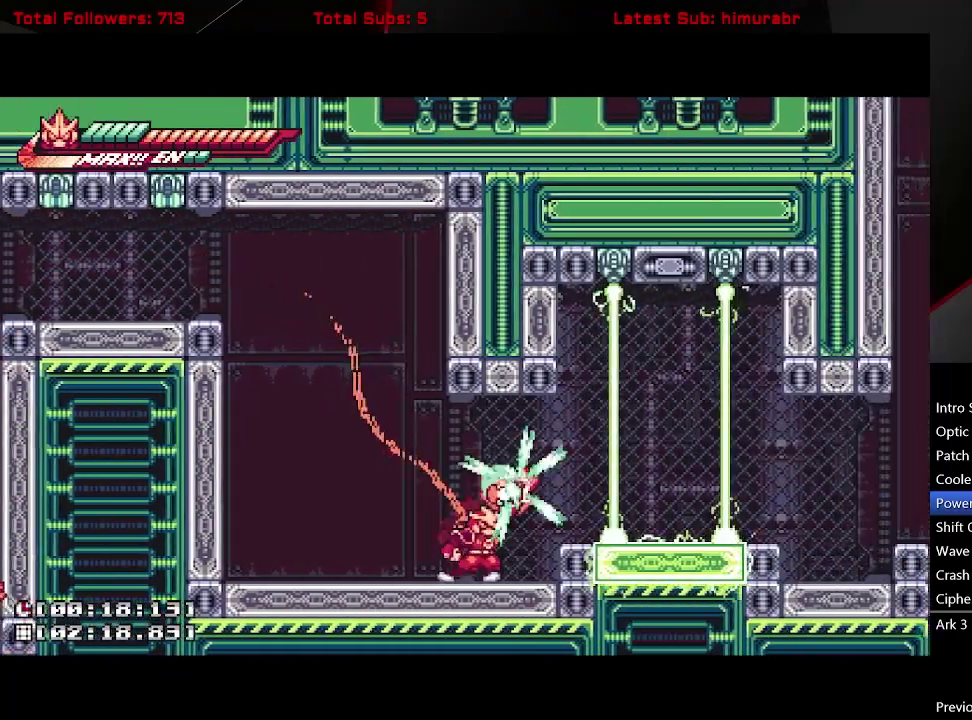
{"buttons": ["A", "L1", "R1", "DPAD_RIGHT"], "right_stick": "center", "events": [[17, "DPAD_UP", "up"], [267, "DPAD_RIGHT", "down"], [317, "A", "down"]]}
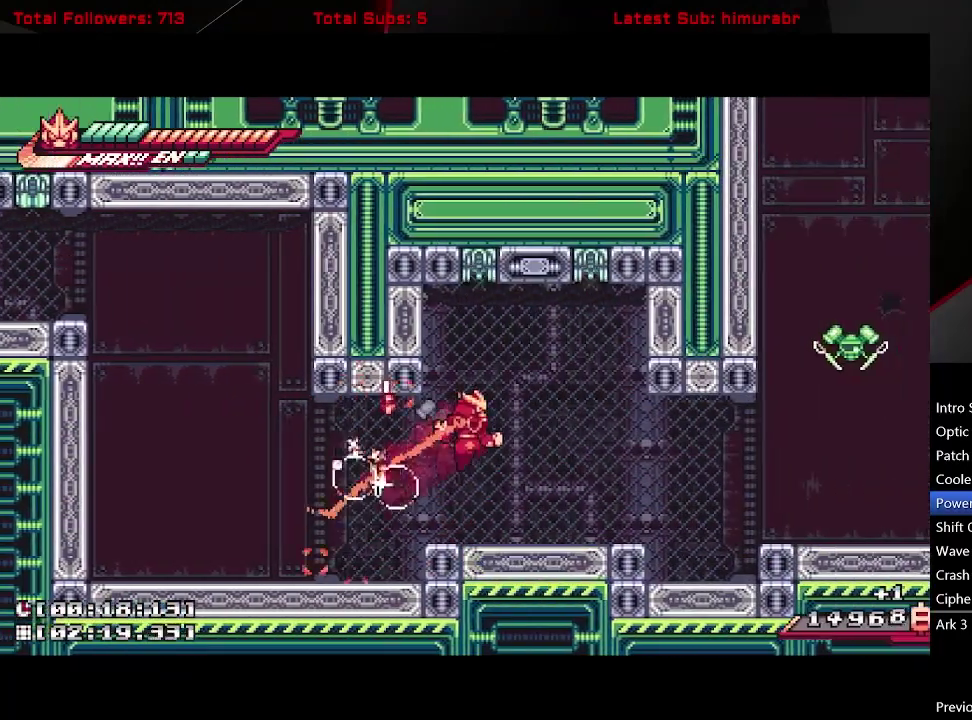
{"buttons": ["L1", "R1"], "right_stick": "center", "events": [[83, "A", "up"], [467, "DPAD_RIGHT", "up"]]}
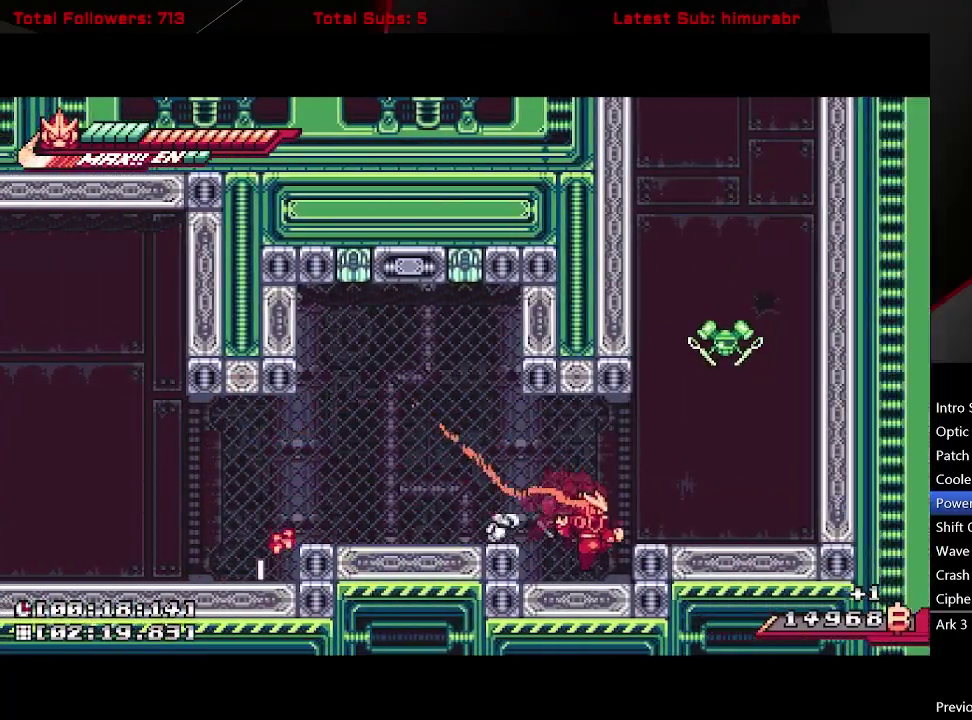
{"buttons": ["L1", "DPAD_UP"], "right_stick": "center", "events": [[100, "DPAD_RIGHT", "down"], [133, "A", "down"], [183, "DPAD_UP", "down"], [333, "A", "up"], [383, "DPAD_RIGHT", "up"], [383, "R1", "up"]]}
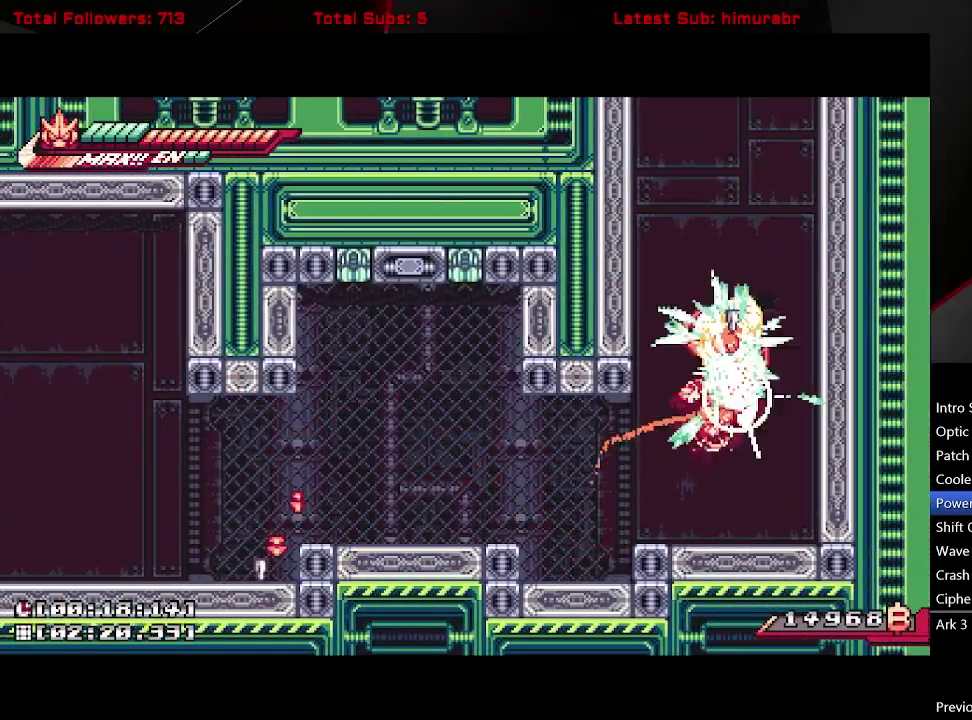
{"buttons": ["A", "L1", "DPAD_LEFT"], "right_stick": "center", "events": [[83, "DPAD_RIGHT", "down"], [83, "DPAD_UP", "up"], [167, "A", "down"], [350, "A", "up"], [383, "DPAD_RIGHT", "up"], [417, "A", "down"], [433, "DPAD_LEFT", "down"]]}
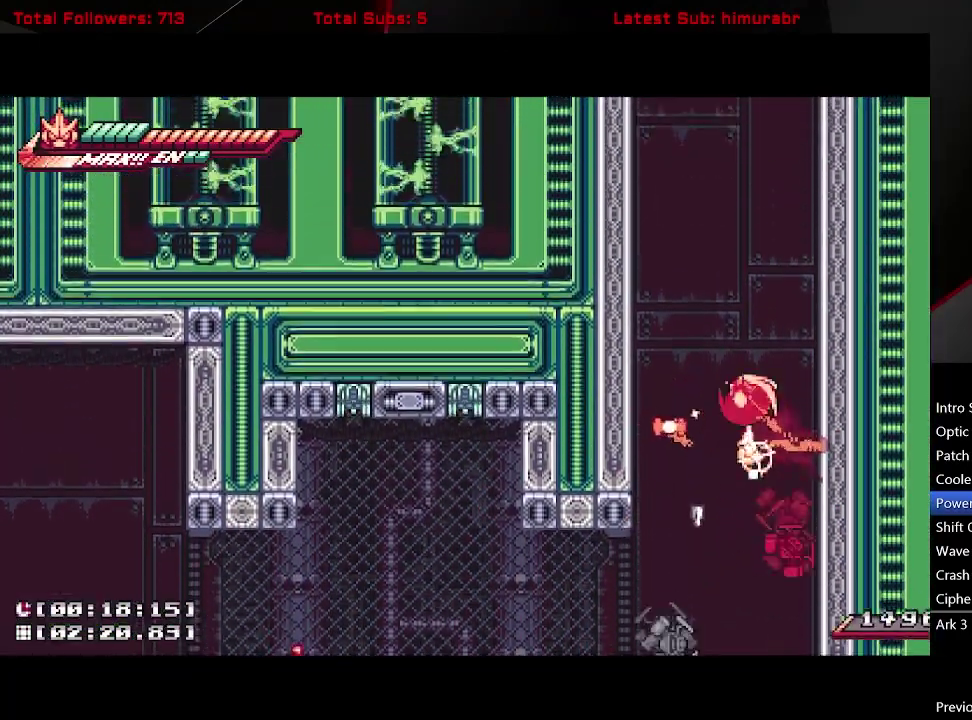
{"buttons": ["A", "L1", "DPAD_LEFT"], "right_stick": "center", "events": [[200, "A", "up"], [267, "A", "down"]]}
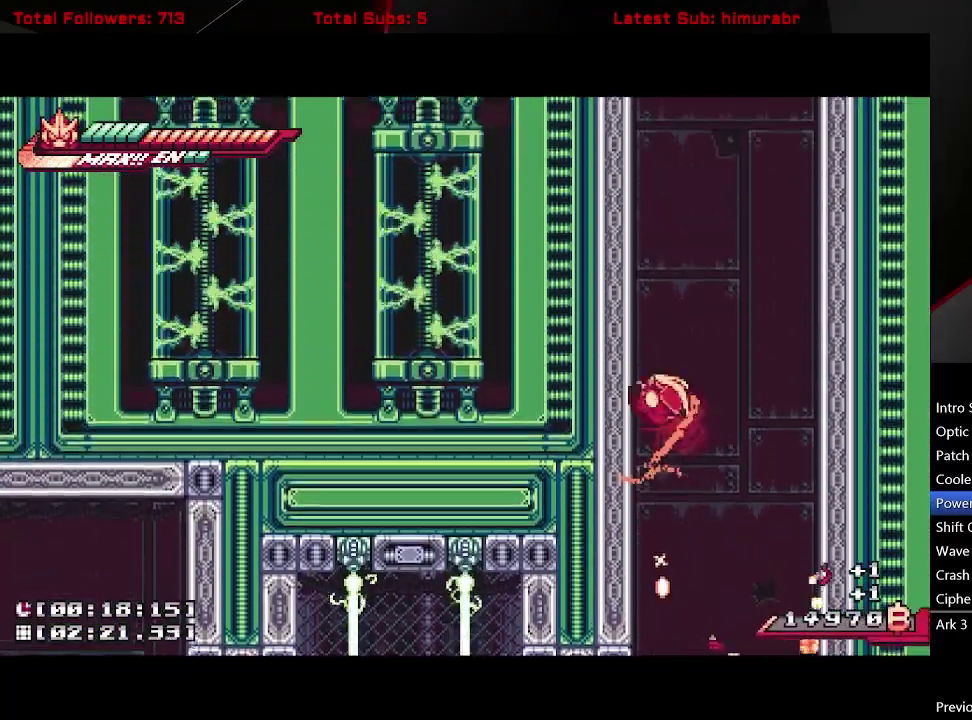
{"buttons": ["A", "L1", "DPAD_LEFT"], "right_stick": "center", "events": [[383, "A", "up"], [450, "A", "down"]]}
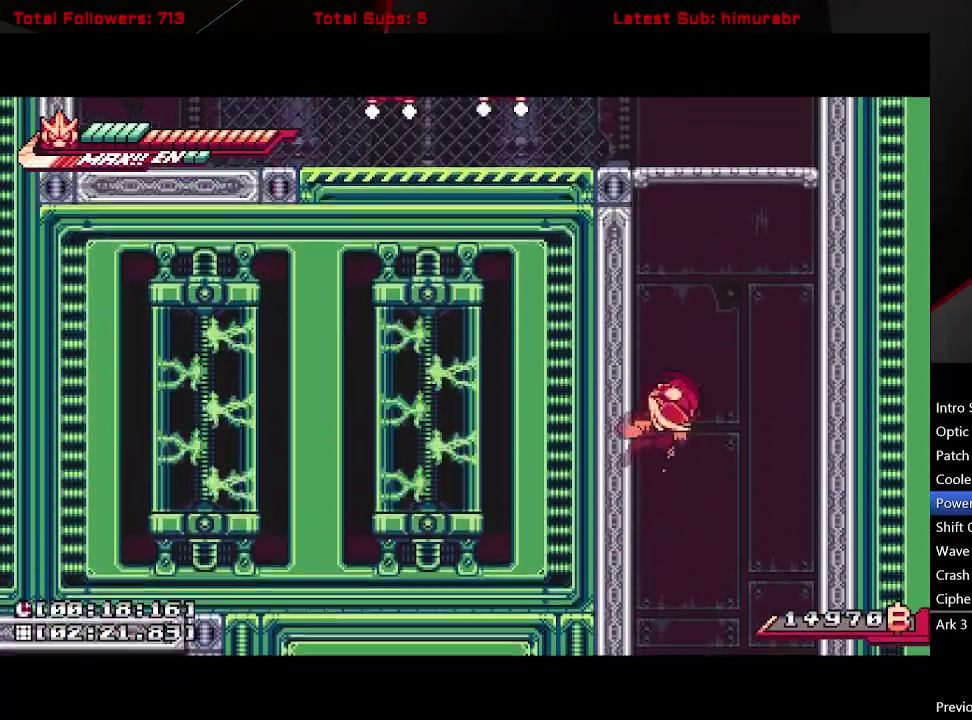
{"buttons": ["A", "L1", "DPAD_LEFT"], "right_stick": "center", "events": [[217, "A", "up"], [283, "A", "down"]]}
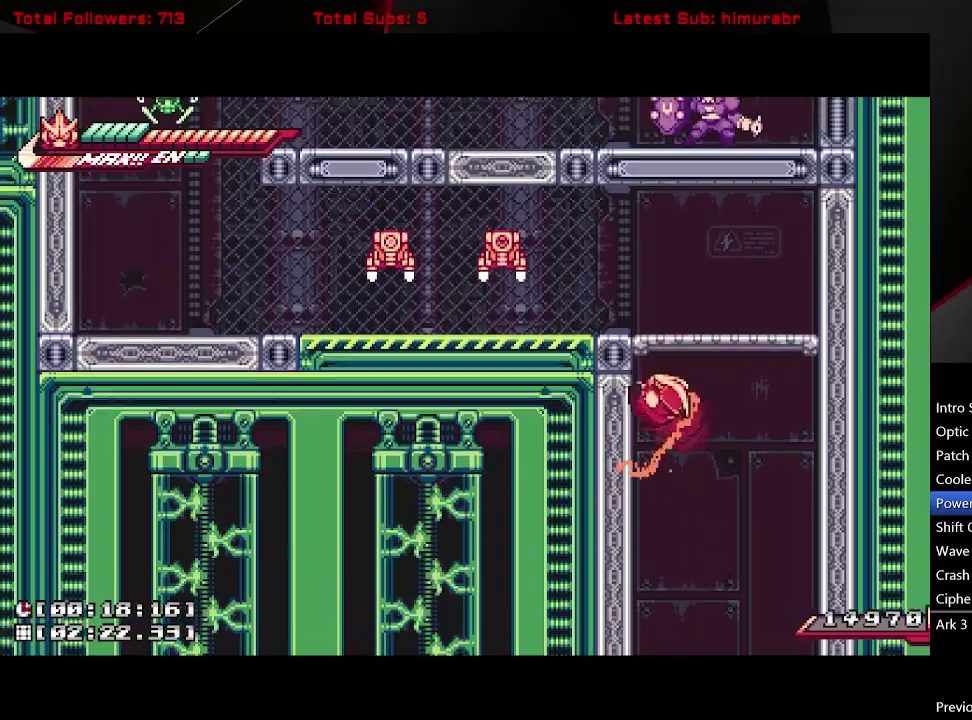
{"buttons": ["L1", "DPAD_LEFT"], "right_stick": "center", "events": [[100, "A", "up"], [150, "A", "down"], [483, "A", "up"]]}
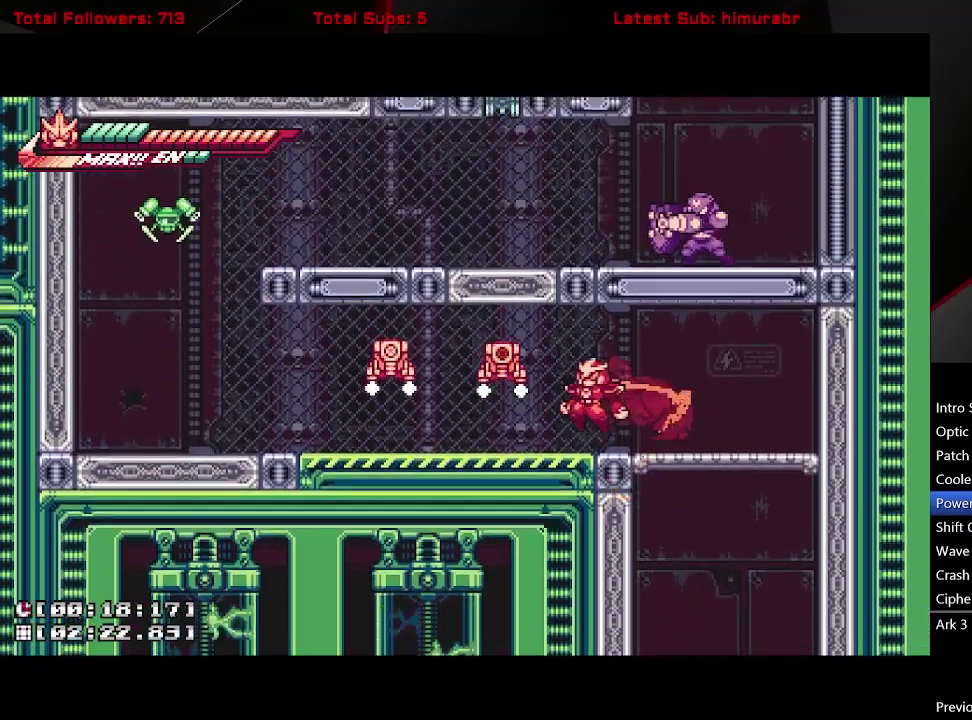
{"buttons": ["X", "L1", "DPAD_LEFT"], "right_stick": "center", "events": [[67, "DPAD_LEFT", "up"], [150, "DPAD_LEFT", "down"], [183, "A", "down"], [233, "X", "down"], [333, "DPAD_LEFT", "up"], [383, "A", "up"], [433, "DPAD_LEFT", "down"]]}
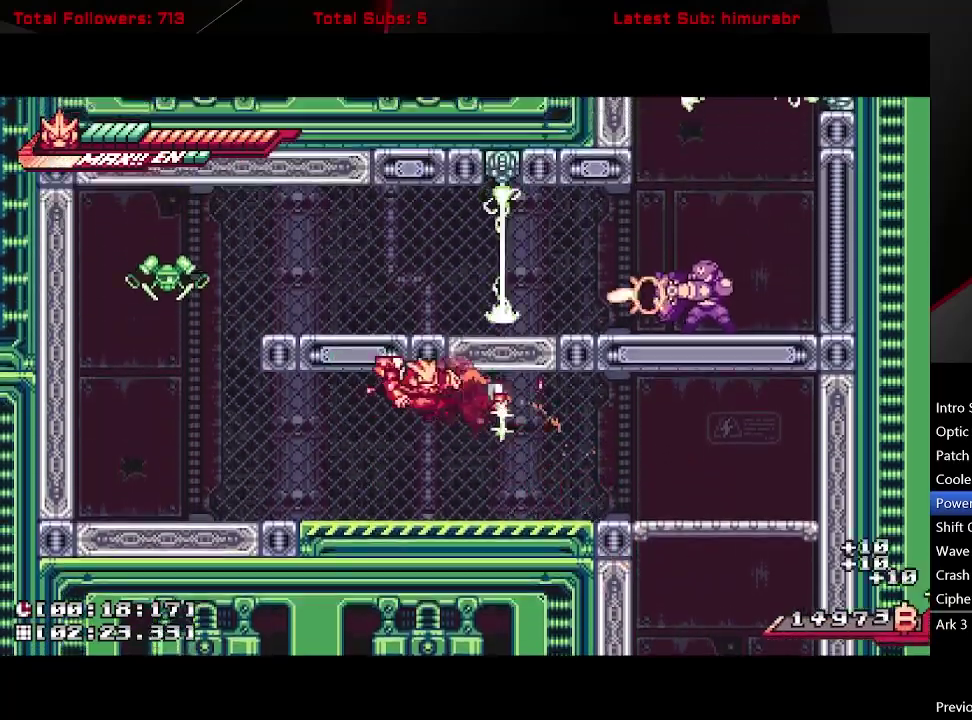
{"buttons": ["A", "L1", "DPAD_UP", "DPAD_LEFT"], "right_stick": "center", "events": [[167, "DPAD_LEFT", "up"], [167, "X", "up"], [283, "DPAD_LEFT", "down"], [417, "A", "down"], [467, "DPAD_UP", "down"]]}
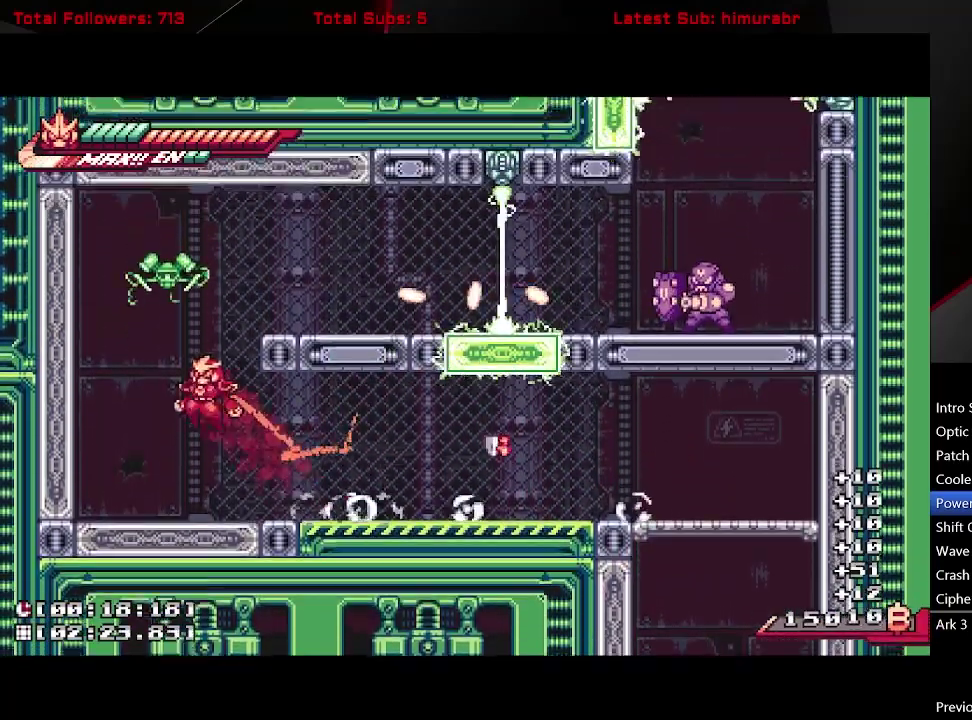
{"buttons": ["A", "L1", "R1", "DPAD_LEFT"], "right_stick": "center", "events": [[50, "DPAD_LEFT", "up"], [83, "R1", "down"], [217, "DPAD_UP", "up"], [350, "DPAD_LEFT", "down"]]}
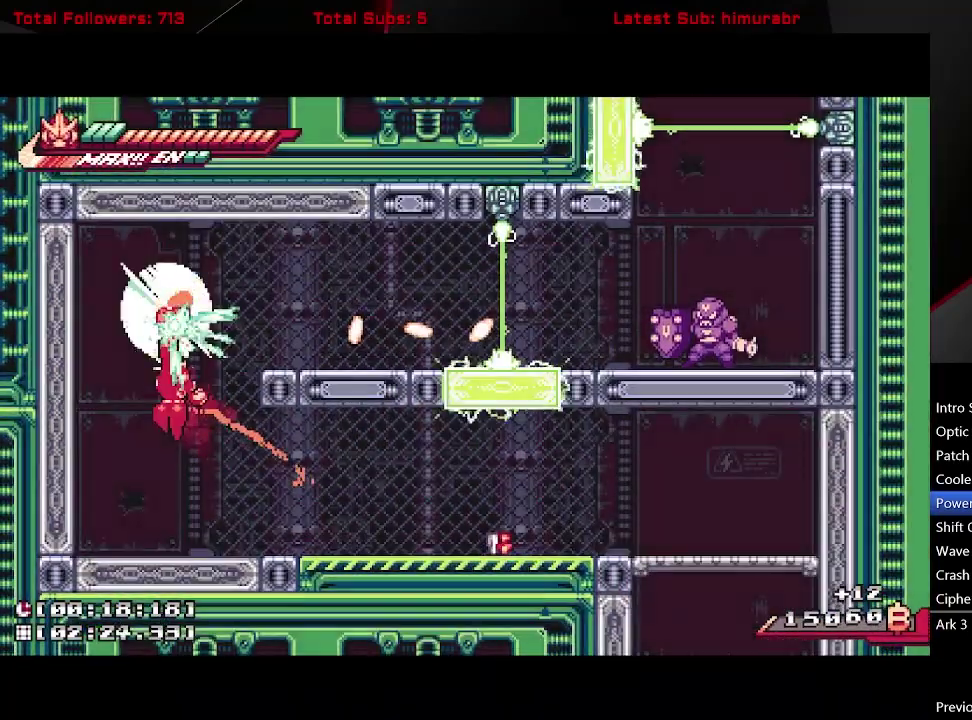
{"buttons": ["A", "L1", "R1", "DPAD_LEFT"], "right_stick": "center", "events": [[67, "DPAD_UP", "down"], [217, "DPAD_UP", "up"]]}
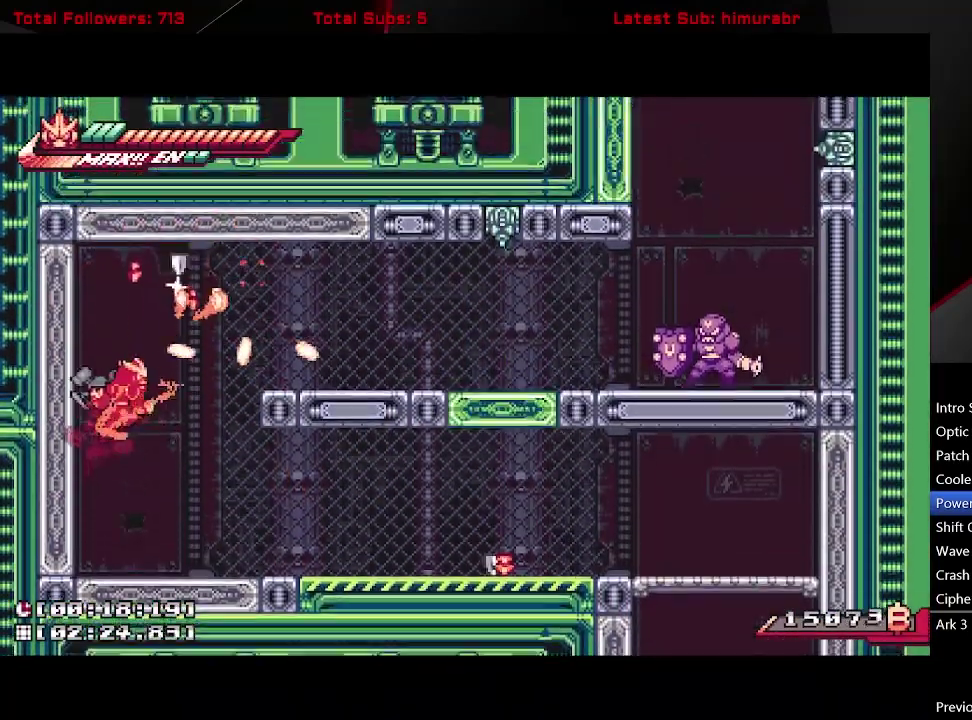
{"buttons": ["L1", "DPAD_RIGHT"], "right_stick": "center", "events": [[33, "DPAD_LEFT", "up"], [67, "DPAD_RIGHT", "down"], [350, "R1", "up"], [383, "A", "up"]]}
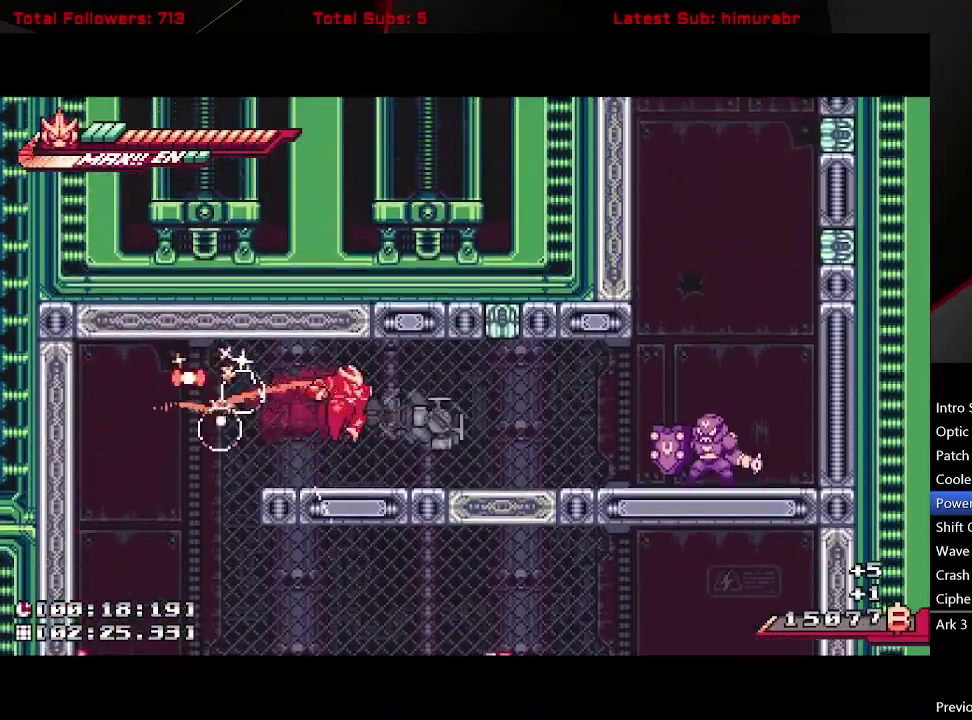
{"buttons": ["L1"], "right_stick": "center", "events": [[450, "DPAD_RIGHT", "up"]]}
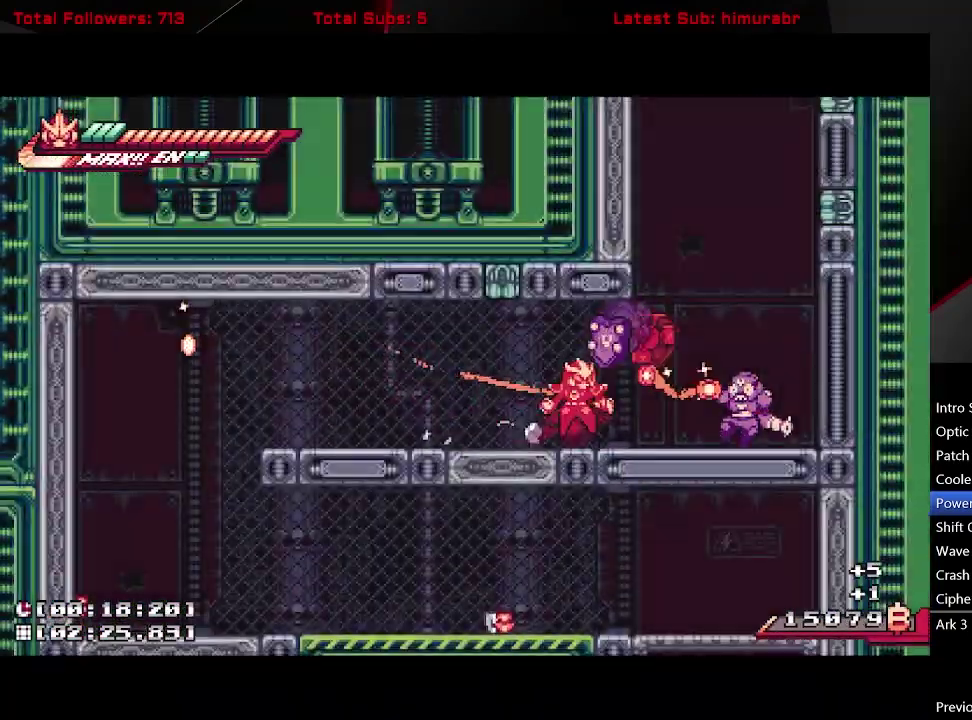
{"buttons": ["L1", "DPAD_RIGHT"], "right_stick": "center", "events": [[50, "A", "down"], [133, "R1", "down"], [200, "A", "up"], [200, "DPAD_RIGHT", "down"], [317, "R1", "up"]]}
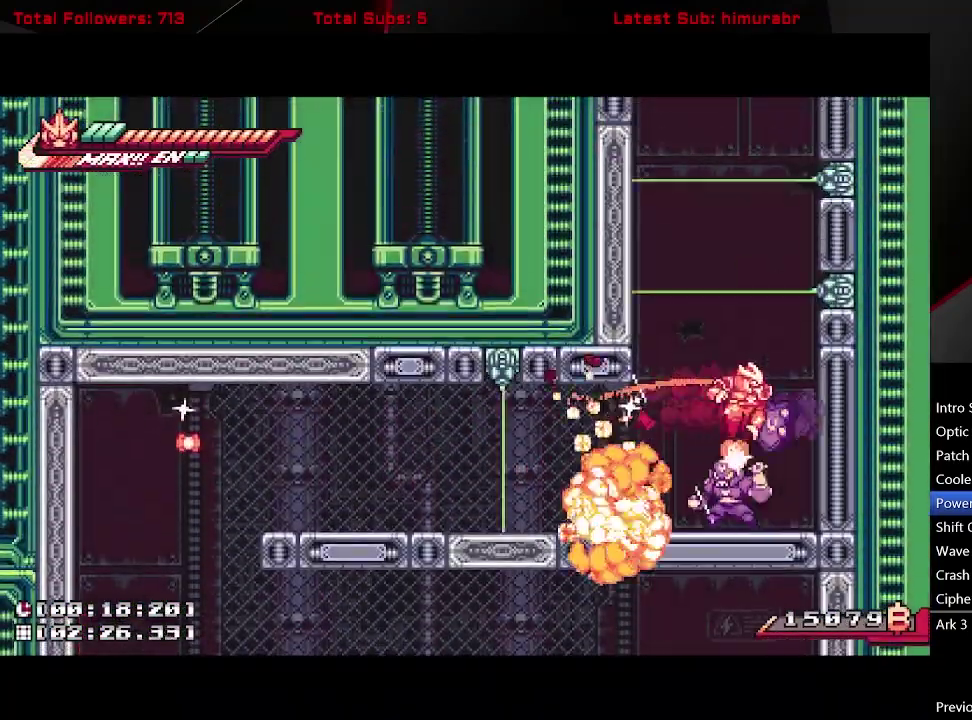
{"buttons": ["L1"], "right_stick": "center", "events": [[150, "DPAD_RIGHT", "up"], [333, "DPAD_LEFT", "down"], [433, "DPAD_LEFT", "up"]]}
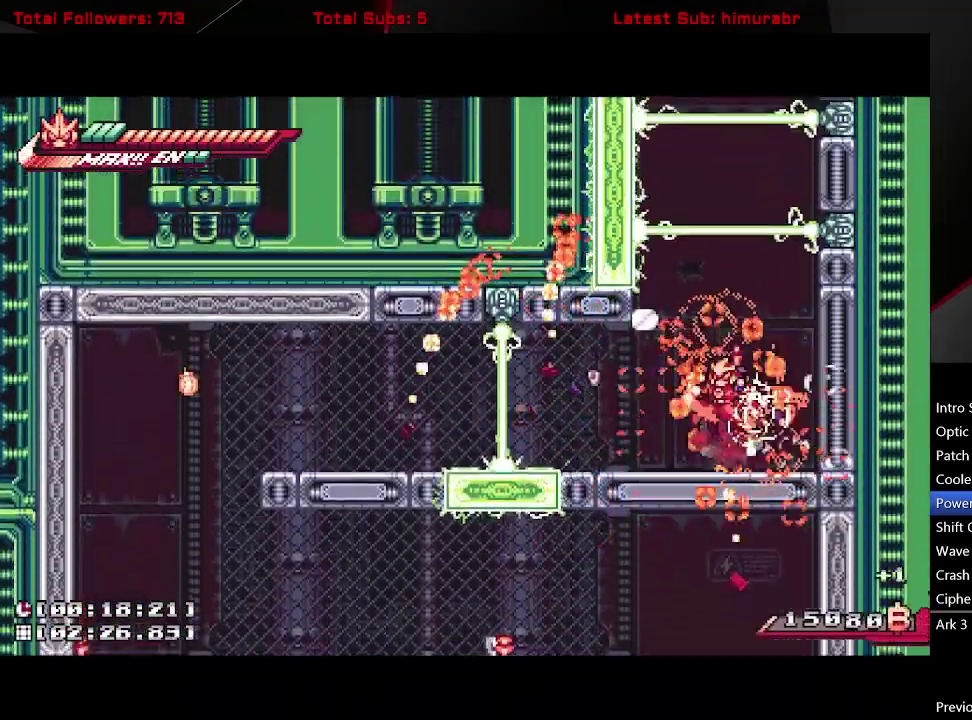
{"buttons": ["A", "L1", "DPAD_RIGHT"], "right_stick": "center", "events": [[17, "A", "down"], [100, "DPAD_RIGHT", "down"], [317, "A", "up"], [467, "A", "down"]]}
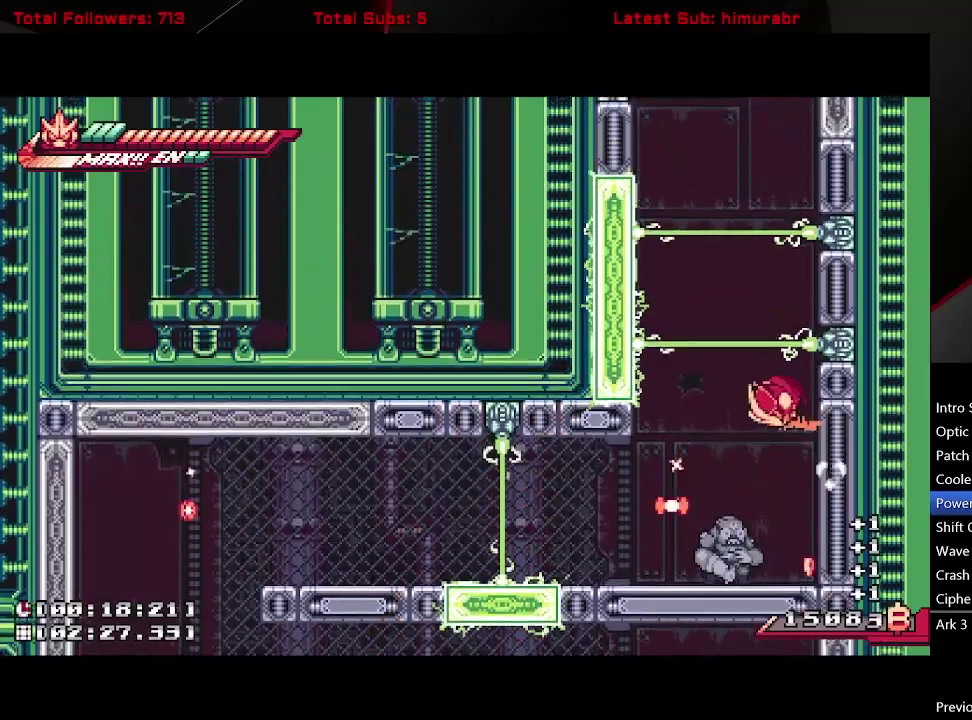
{"buttons": ["A", "L1", "DPAD_LEFT"], "right_stick": "center", "events": [[33, "DPAD_RIGHT", "up"], [67, "DPAD_LEFT", "down"], [383, "A", "up"], [433, "A", "down"]]}
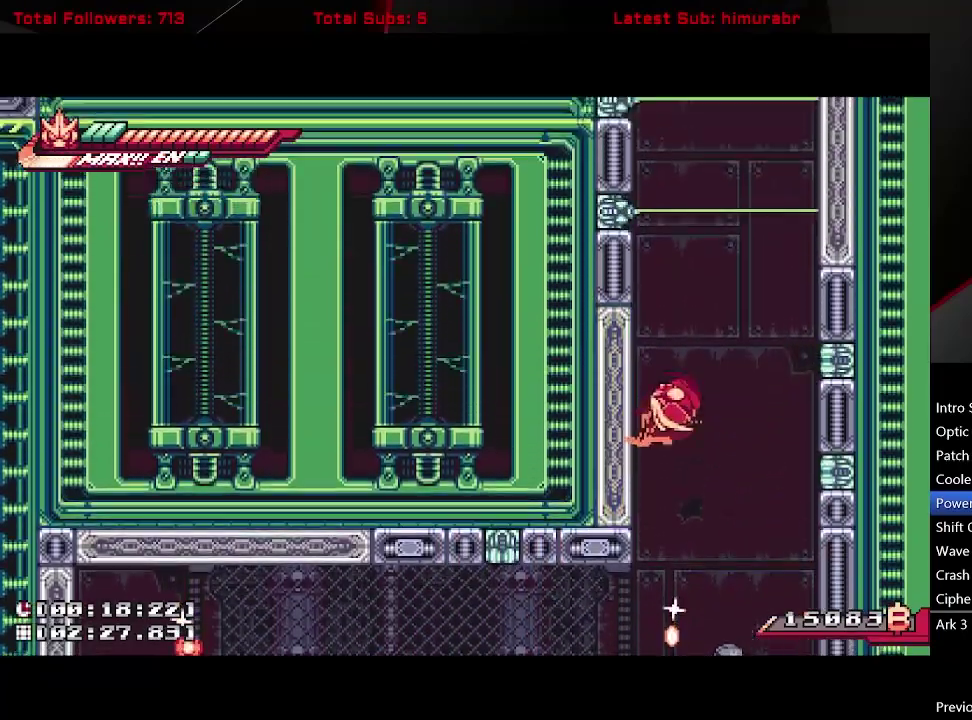
{"buttons": ["A", "L1", "DPAD_LEFT"], "right_stick": "center", "events": []}
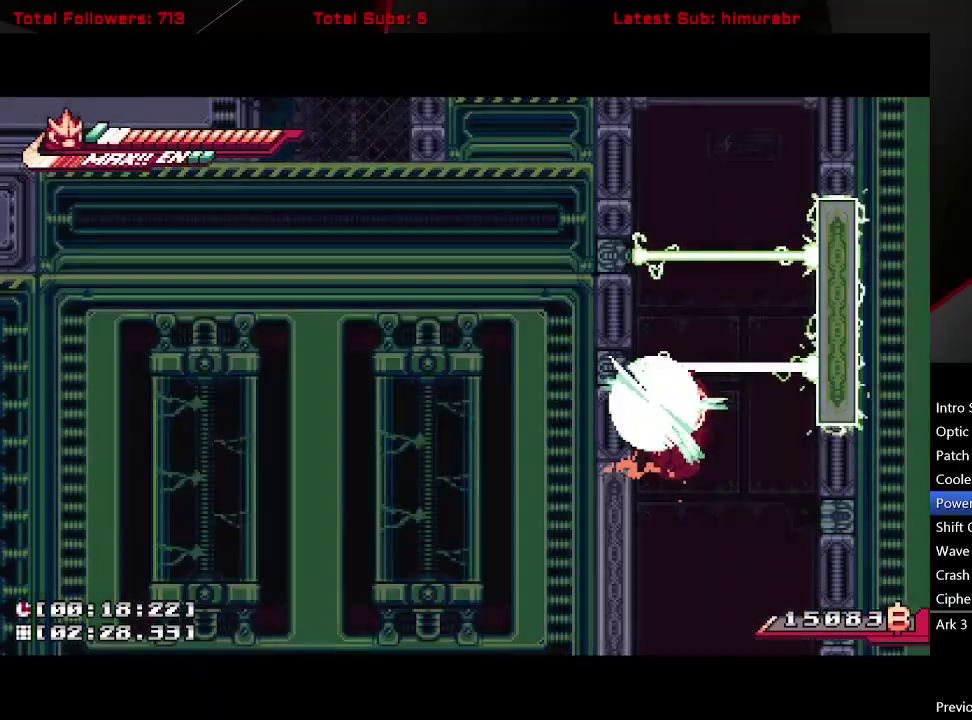
{"buttons": ["A", "L1", "DPAD_LEFT"], "right_stick": "center", "events": [[417, "A", "up"], [483, "A", "down"]]}